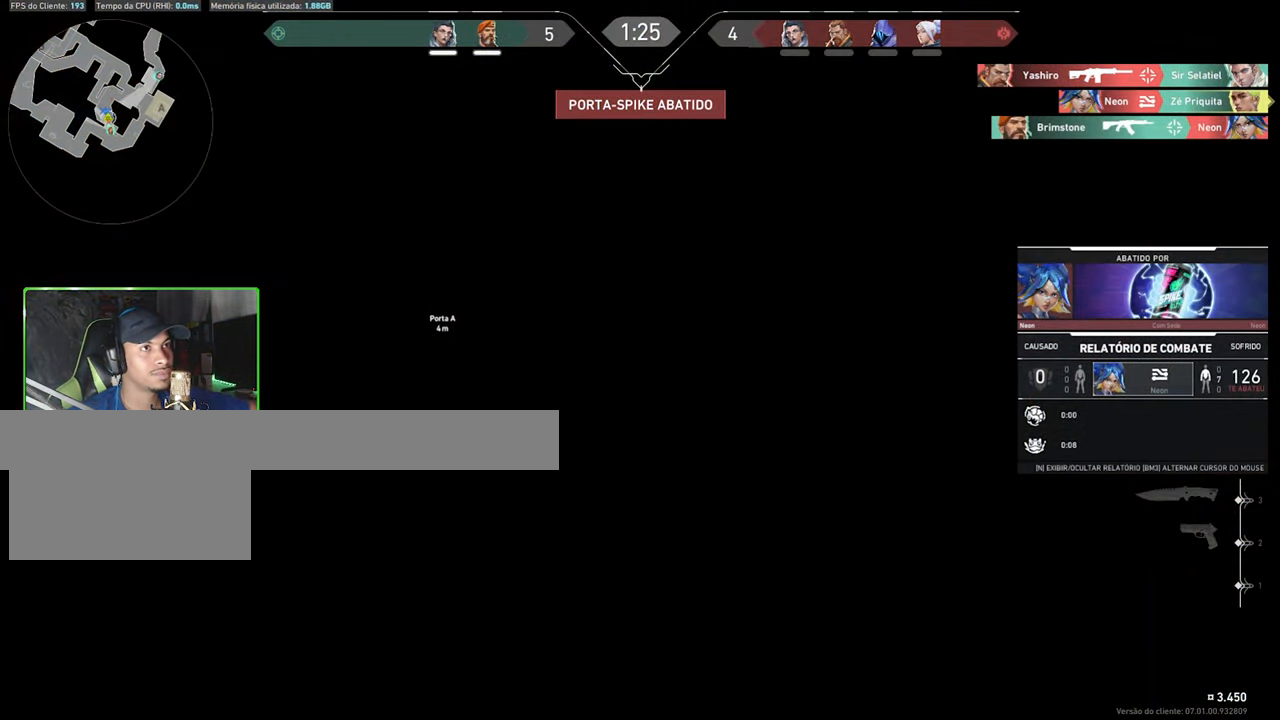
Gameplay with keyboard and mouse; each line is a JSON object with the keys and mouse buttons held at the frame after it. "events" lists presses ("down") and releases ("up") of "1", "2", "3", "4", "5", "a", "alt", "c", "caps_lock", "ctrl", "d", "e", "f", "g", "q", "r", "s", "shift", "space", "t", "tab", "v", "w", "x", "z", "mouse_left", "mouse_wheel" and "mouse_right" between this image and that frame as [ms after this image, input, new state], when the widget could be followed in between. "mouse_left", "mouse_wheel", "mouse_right" = the "left", "wheel", "right" buttons of the "mouse" list. No other keys are recorded. "wheel" means that the mouse wheel is clicked or scrolled. "mouse_move" is the direction in which the mouse moves at that frame (one of eight, or "still"), when it could be read.
{"keys": [], "mouse": [], "mouse_move": "still", "events": []}
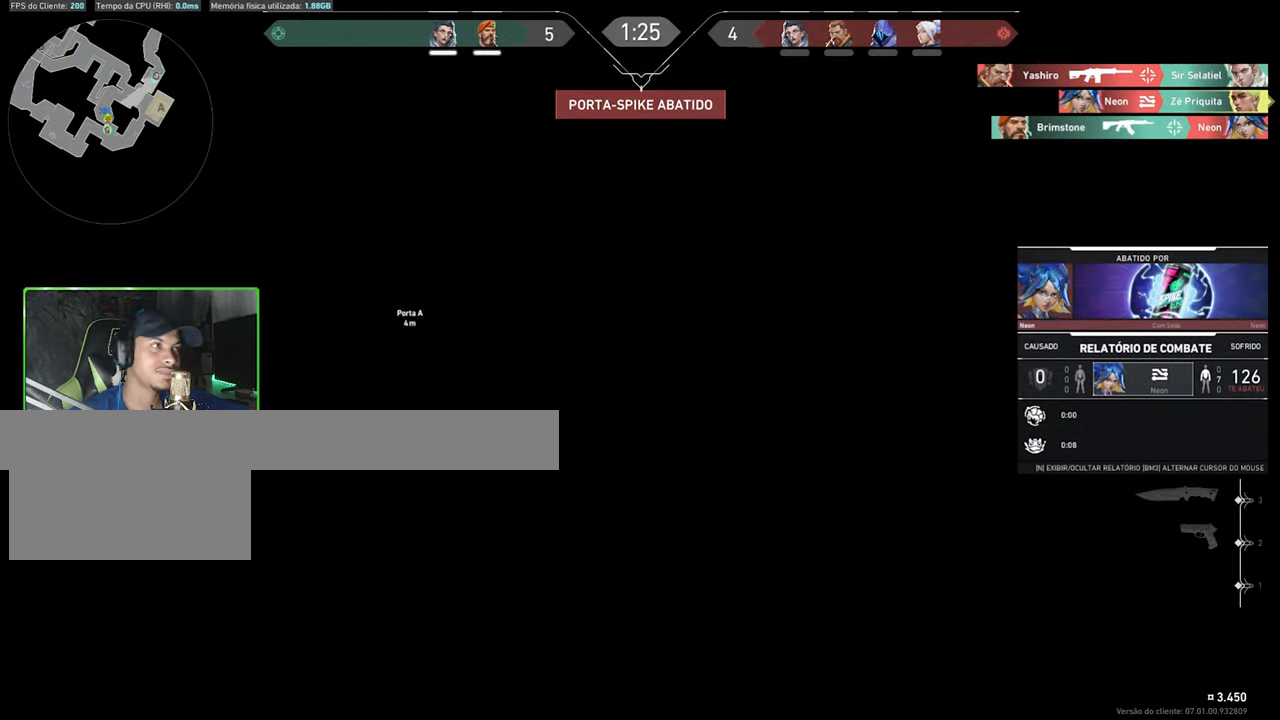
{"keys": [], "mouse": [], "mouse_move": "still", "events": []}
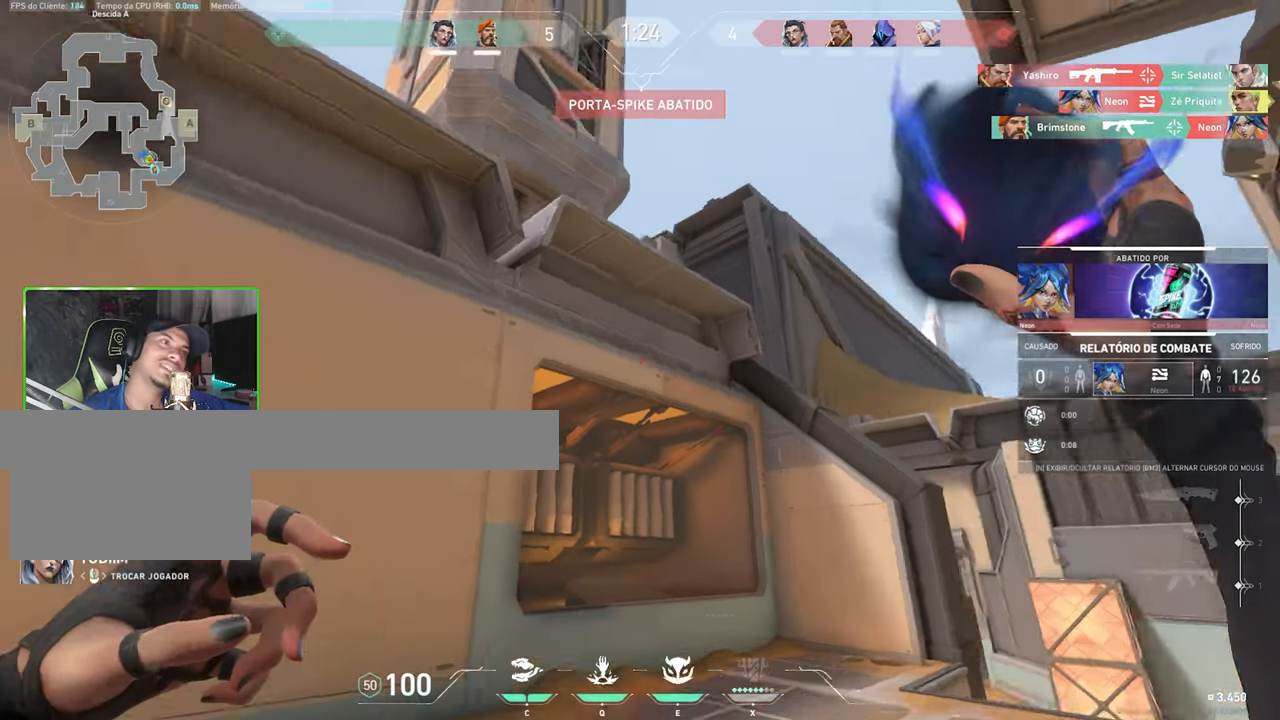
{"keys": [], "mouse": [], "mouse_move": "still", "events": []}
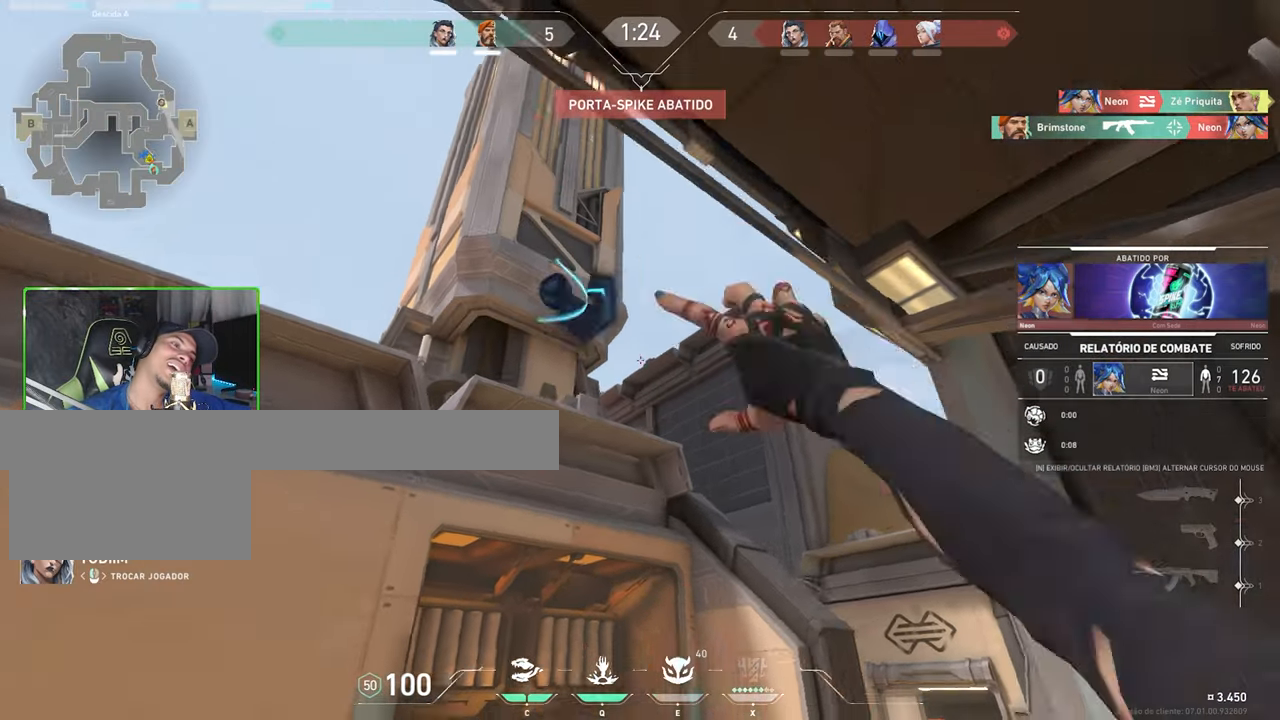
{"keys": [], "mouse": [], "mouse_move": "still", "events": []}
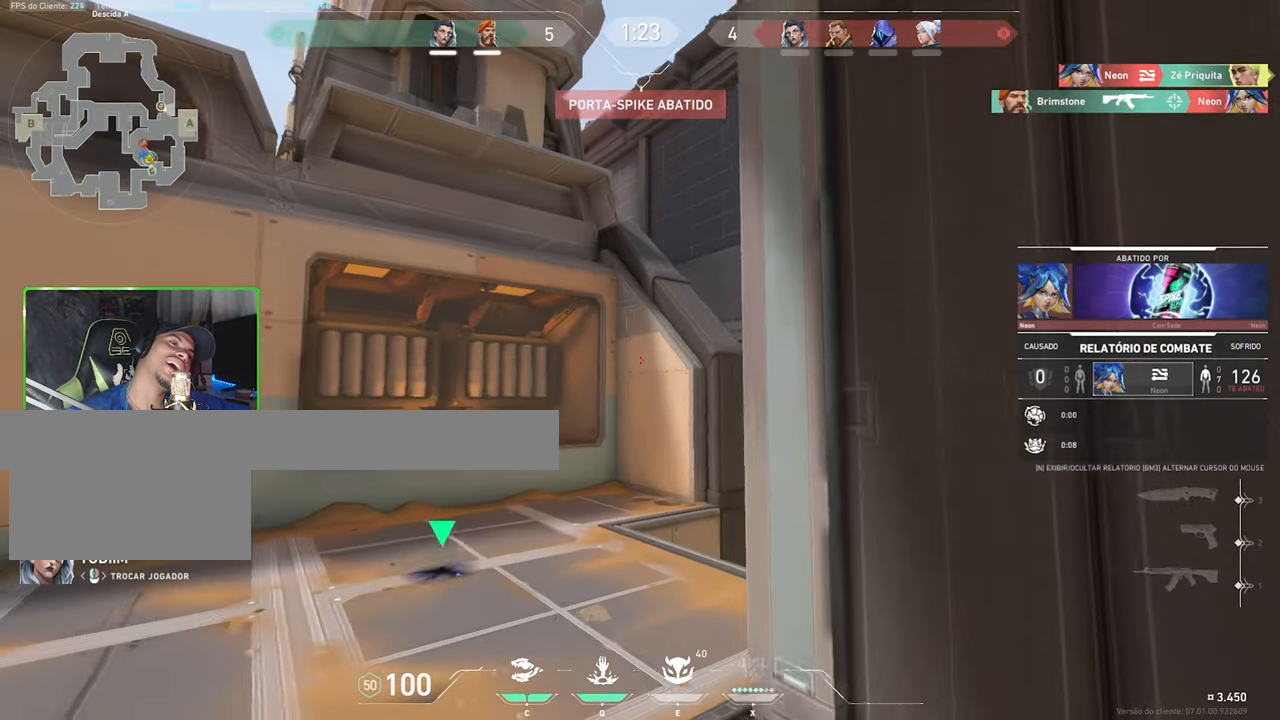
{"keys": [], "mouse": [], "mouse_move": "still", "events": [[300, "mouse_left", "down"], [400, "mouse_left", "up"]]}